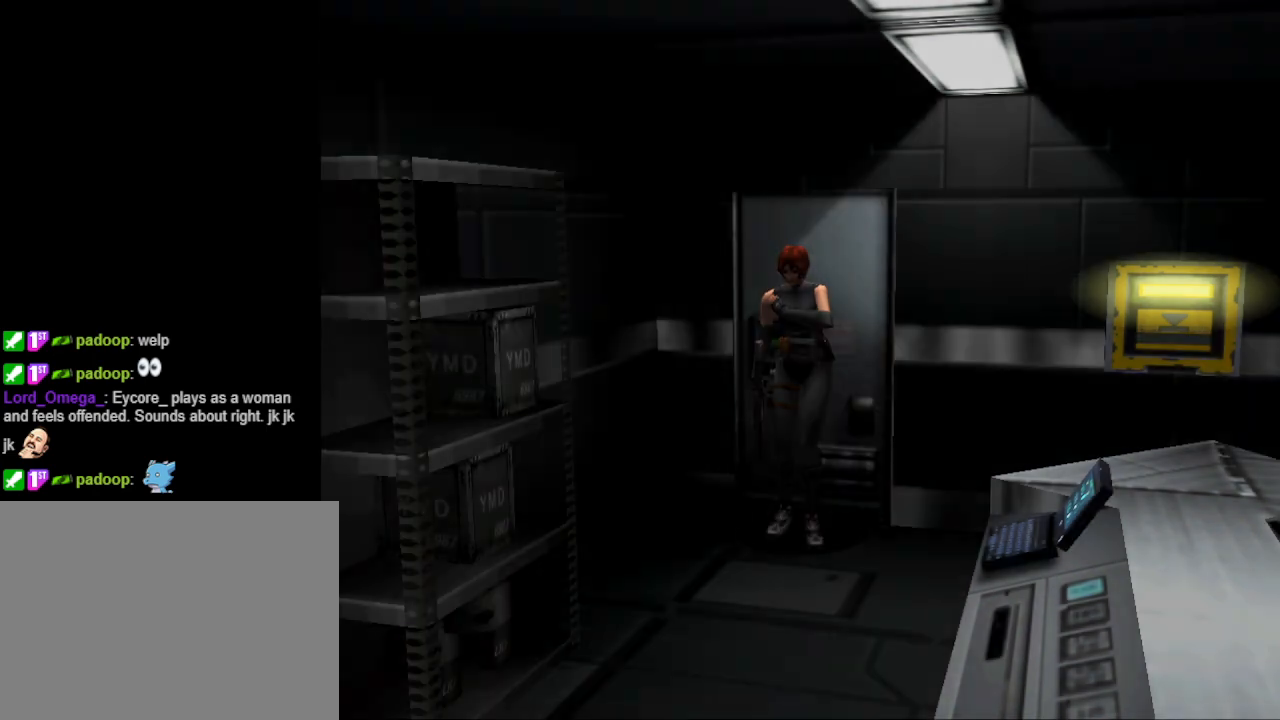
Gameplay with a controller (PlayStation layout); each line is a JSON object with the inputs held at the frame after it. "events" lists button and stick changes between this image and that frame as [ms after this image, input, new state], when the widget could be followed in between. Not read: L2 R2 left_stick right_stick.
{"buttons": ["DPAD_LEFT"], "events": [[267, "DPAD_RIGHT", "down"], [300, "DPAD_RIGHT", "up"], [400, "DPAD_LEFT", "down"]]}
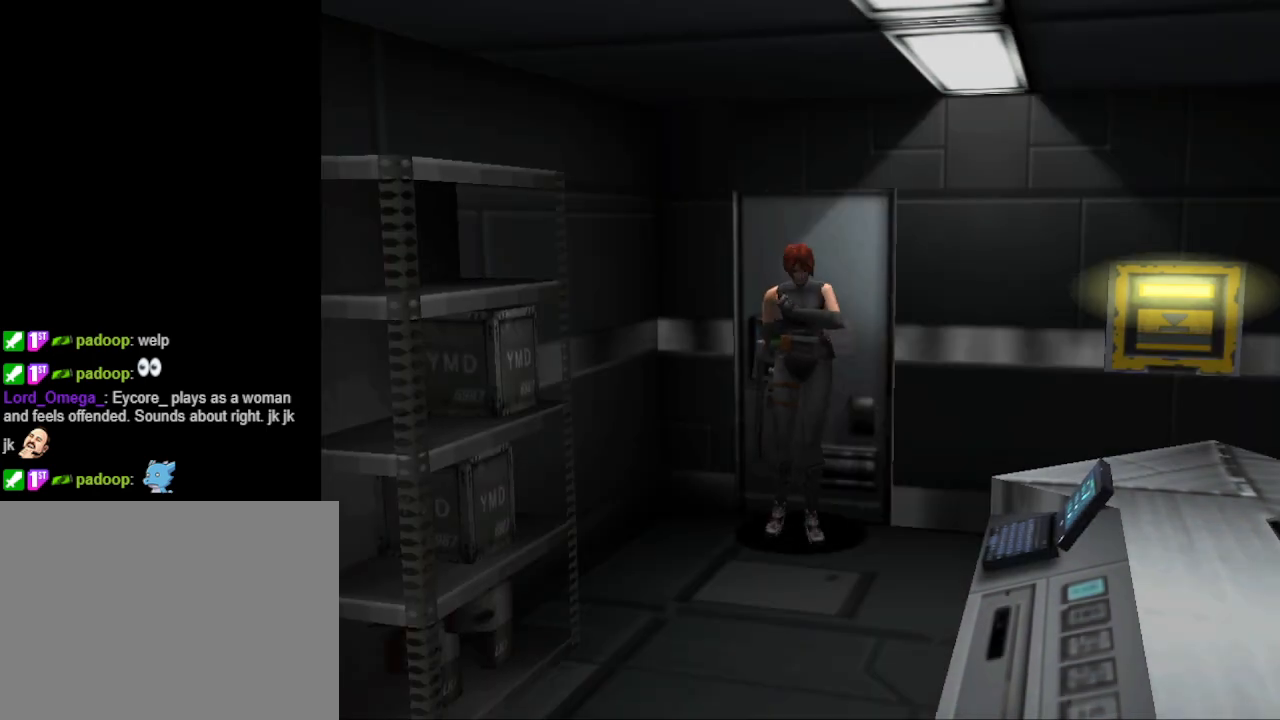
{"buttons": ["CIRCLE", "DPAD_UP"], "events": [[267, "CIRCLE", "down"], [300, "DPAD_UP", "down"], [367, "DPAD_LEFT", "up"]]}
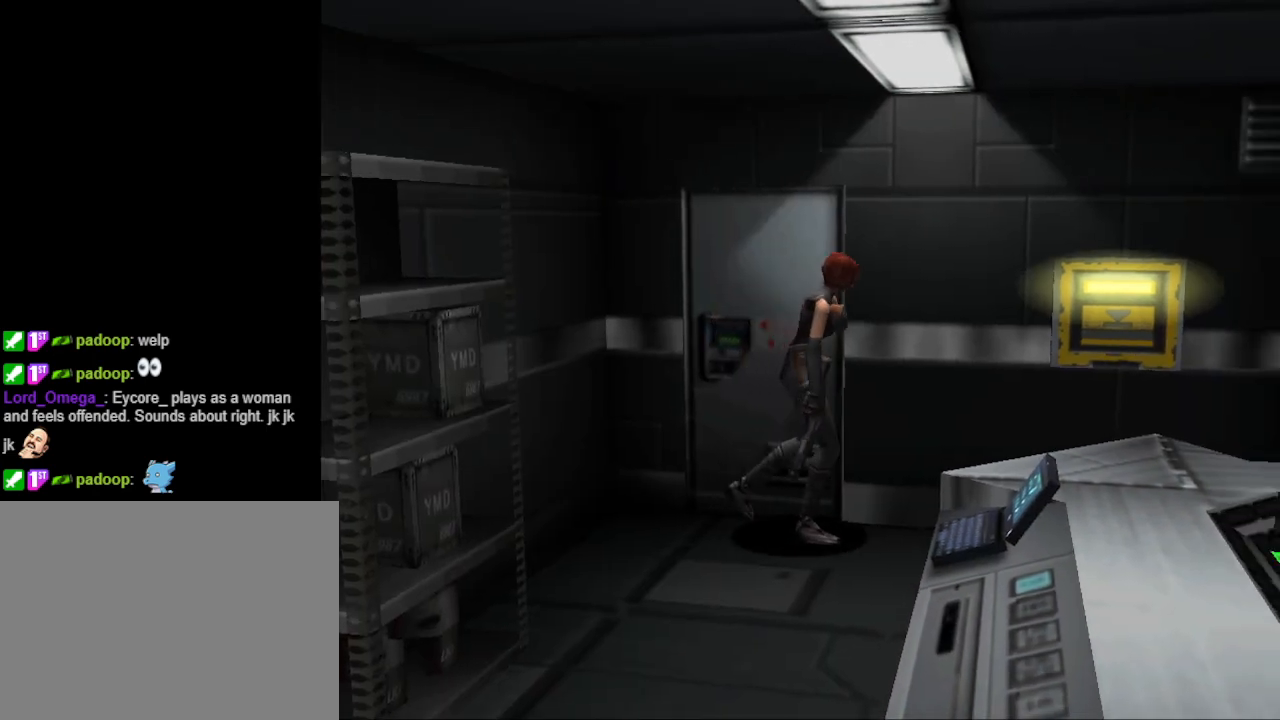
{"buttons": ["CIRCLE", "DPAD_UP"], "events": []}
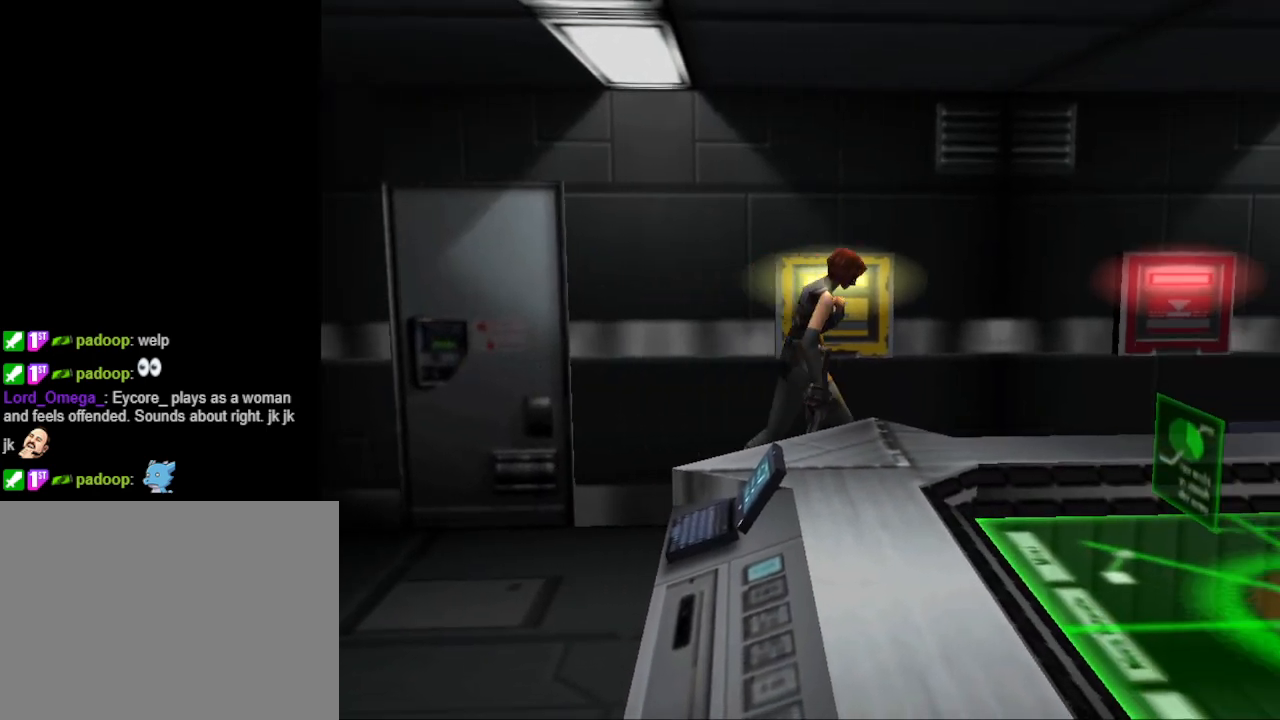
{"buttons": ["CIRCLE", "DPAD_UP"], "events": []}
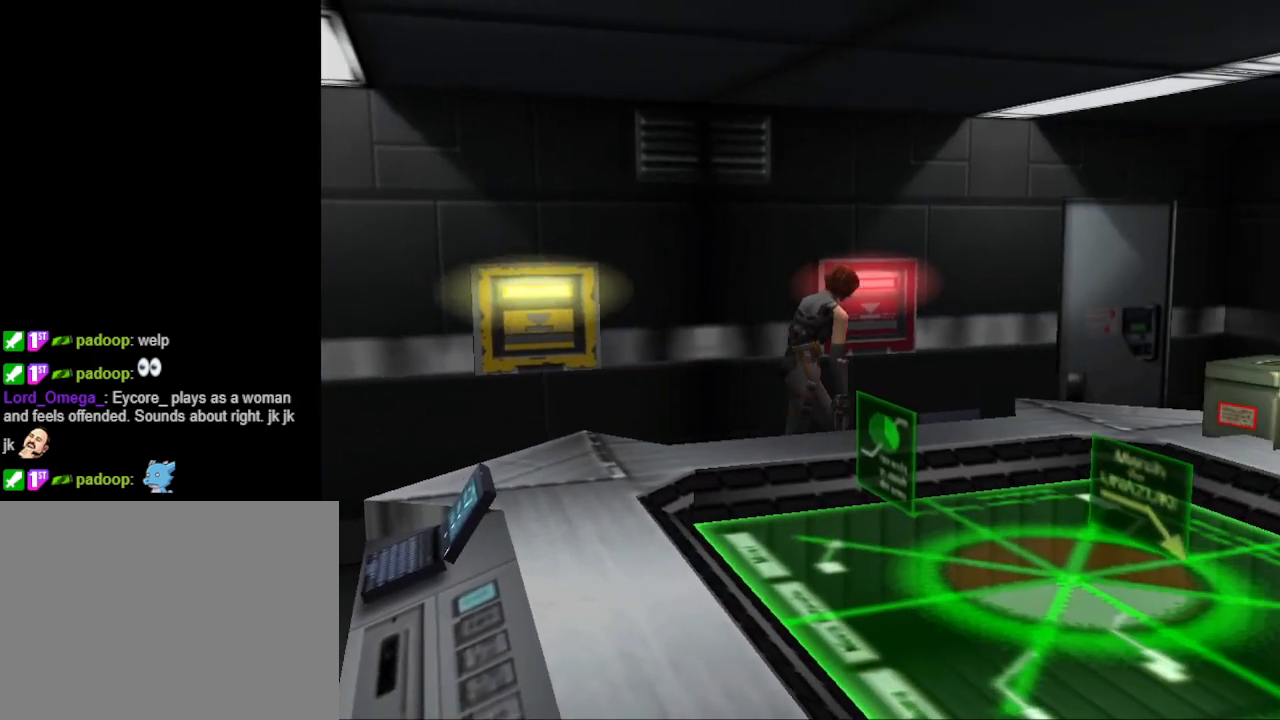
{"buttons": ["CIRCLE", "DPAD_UP", "DPAD_LEFT"], "events": [[367, "DPAD_LEFT", "down"]]}
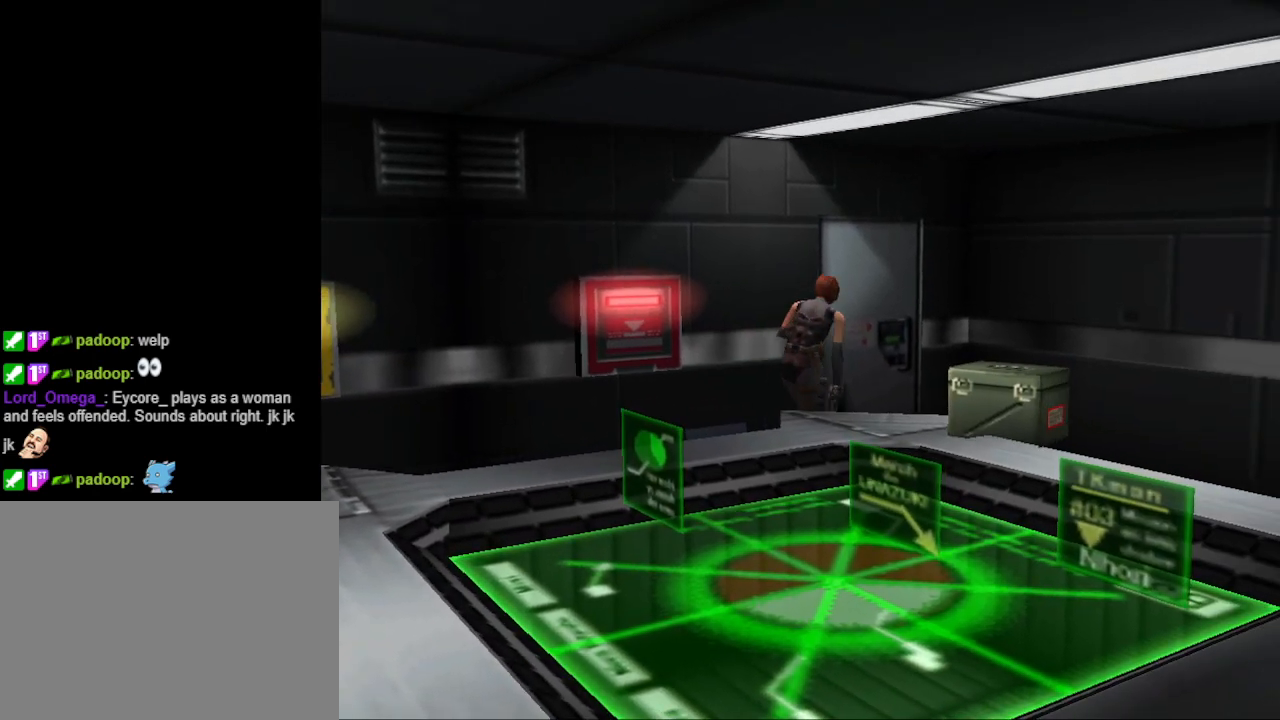
{"buttons": [], "events": [[233, "CIRCLE", "up"], [333, "CROSS", "down"], [367, "DPAD_UP", "up"], [433, "CROSS", "up"], [467, "DPAD_LEFT", "up"]]}
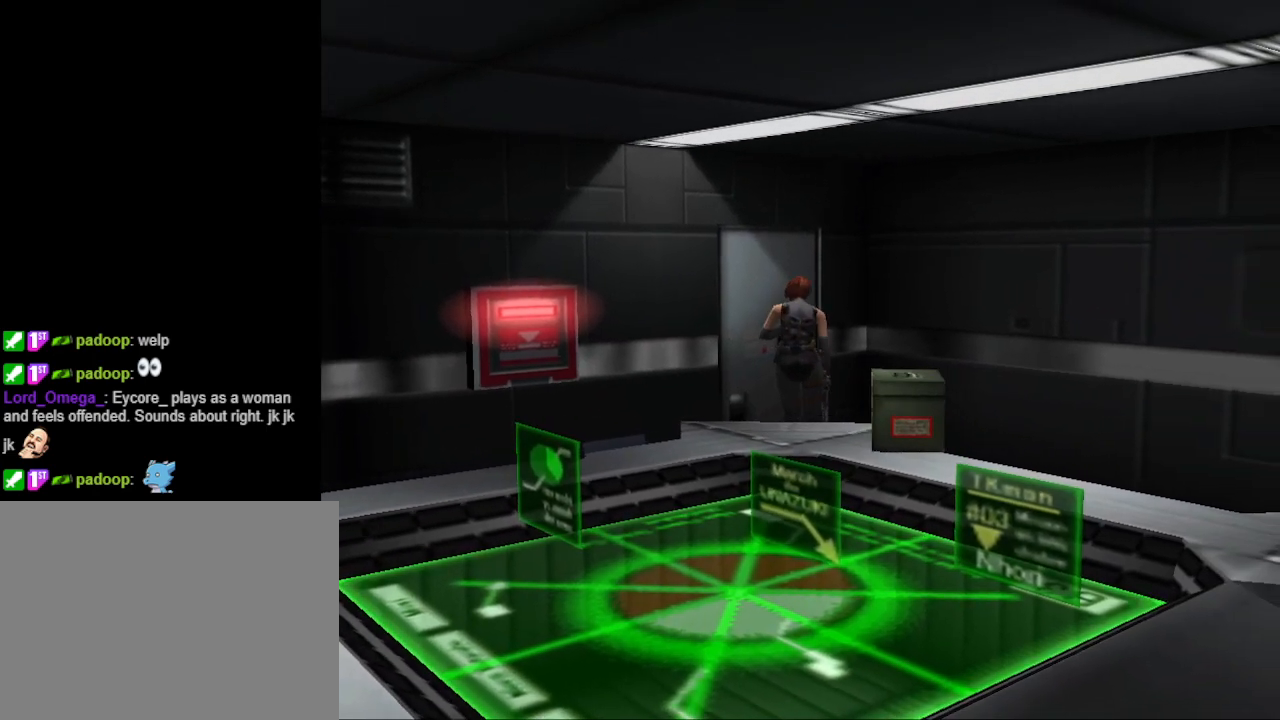
{"buttons": [], "events": [[133, "CROSS", "down"], [300, "CROSS", "up"]]}
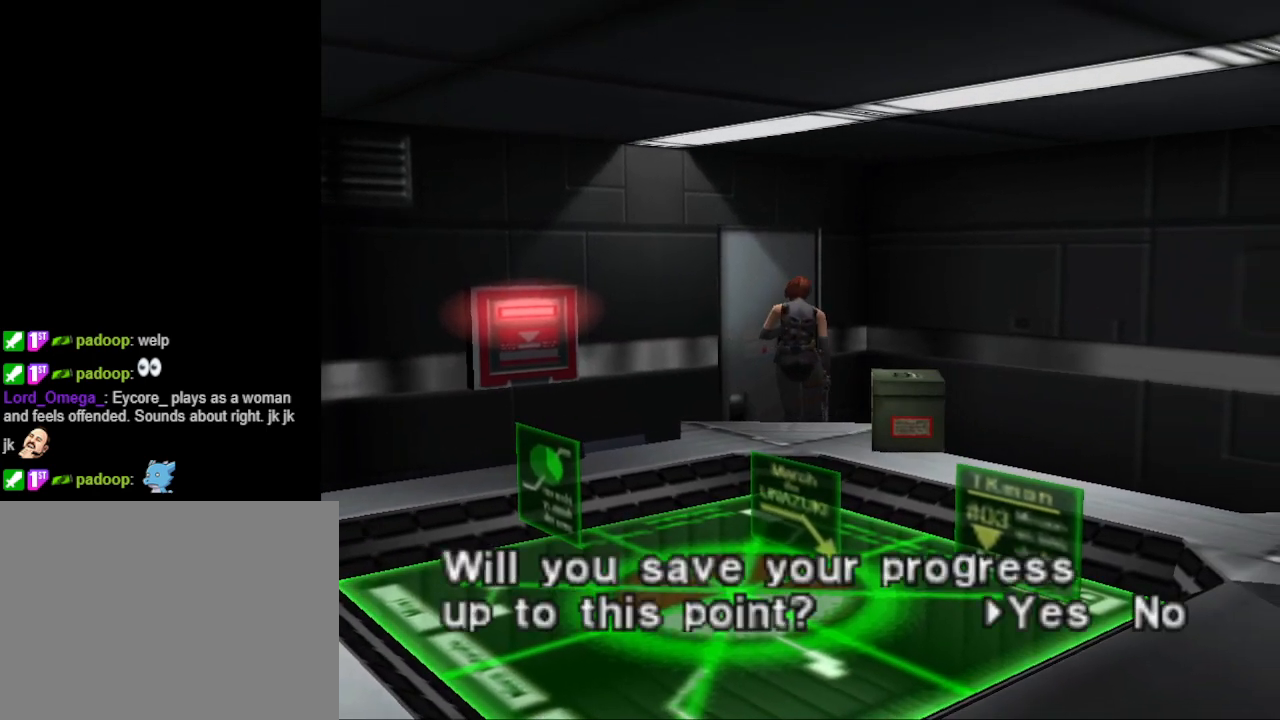
{"buttons": [], "events": [[333, "CROSS", "down"], [433, "CROSS", "up"]]}
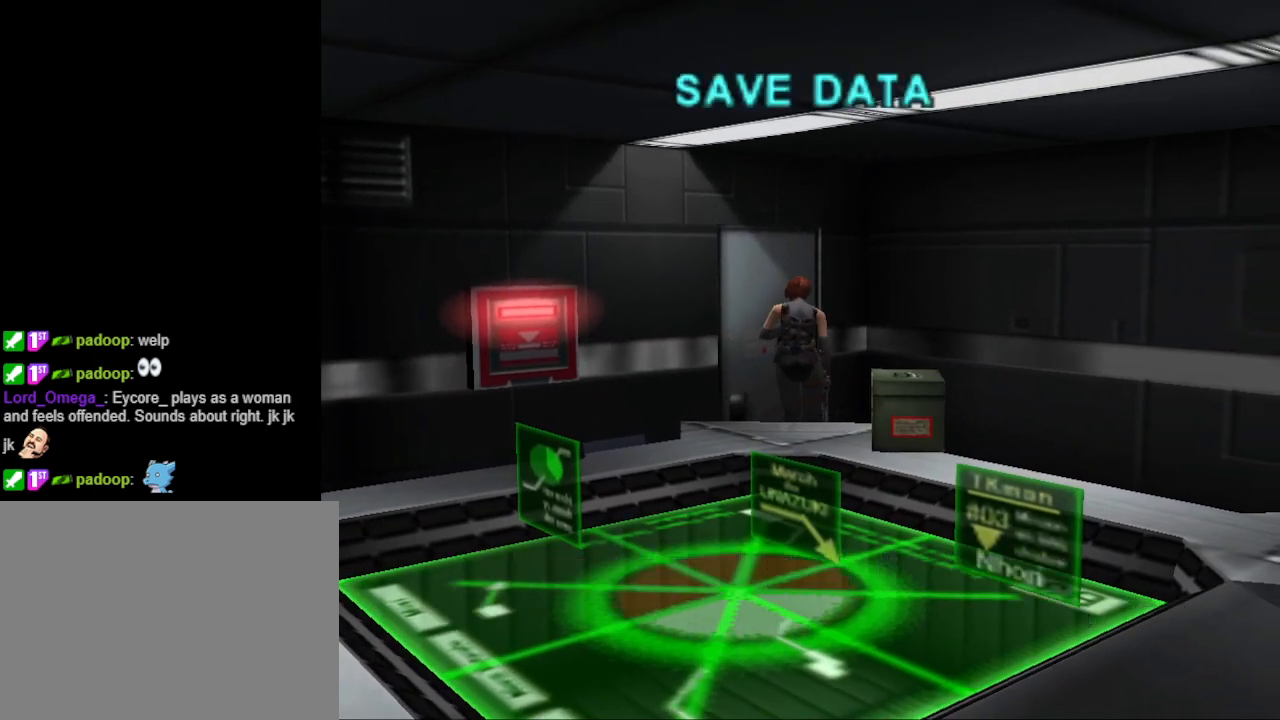
{"buttons": [], "events": []}
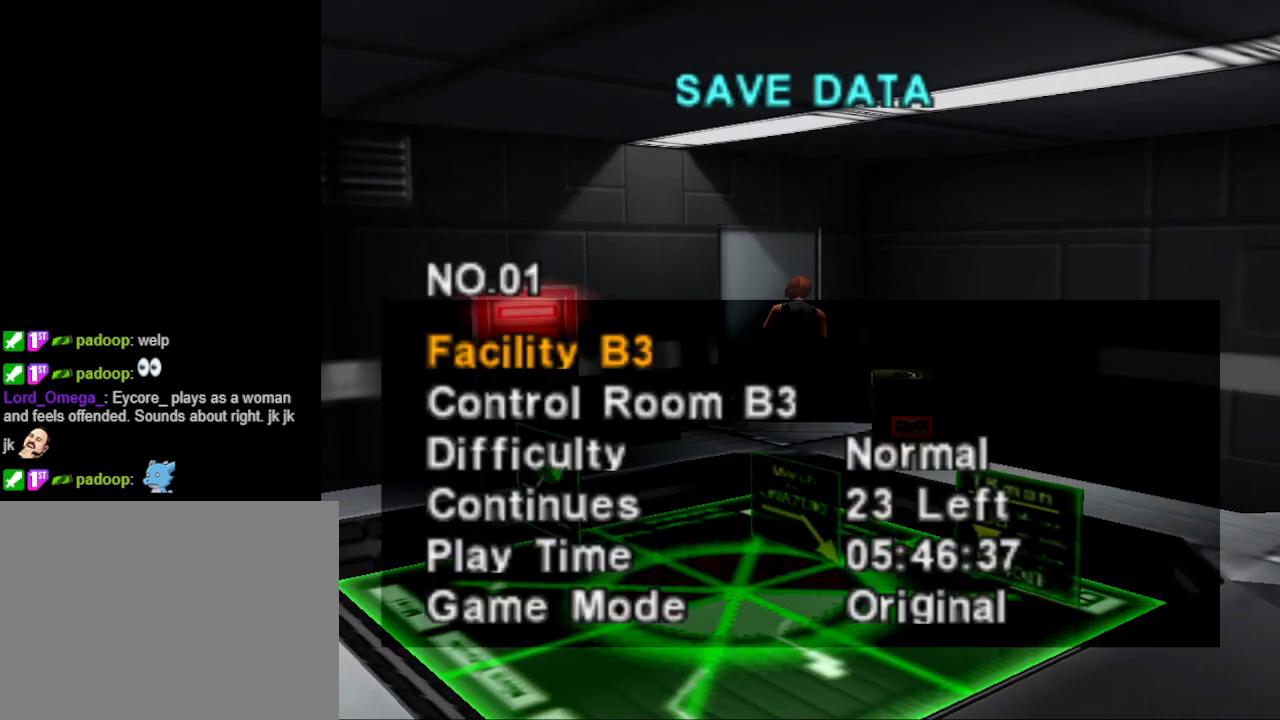
{"buttons": ["DPAD_UP"], "events": [[500, "DPAD_UP", "down"]]}
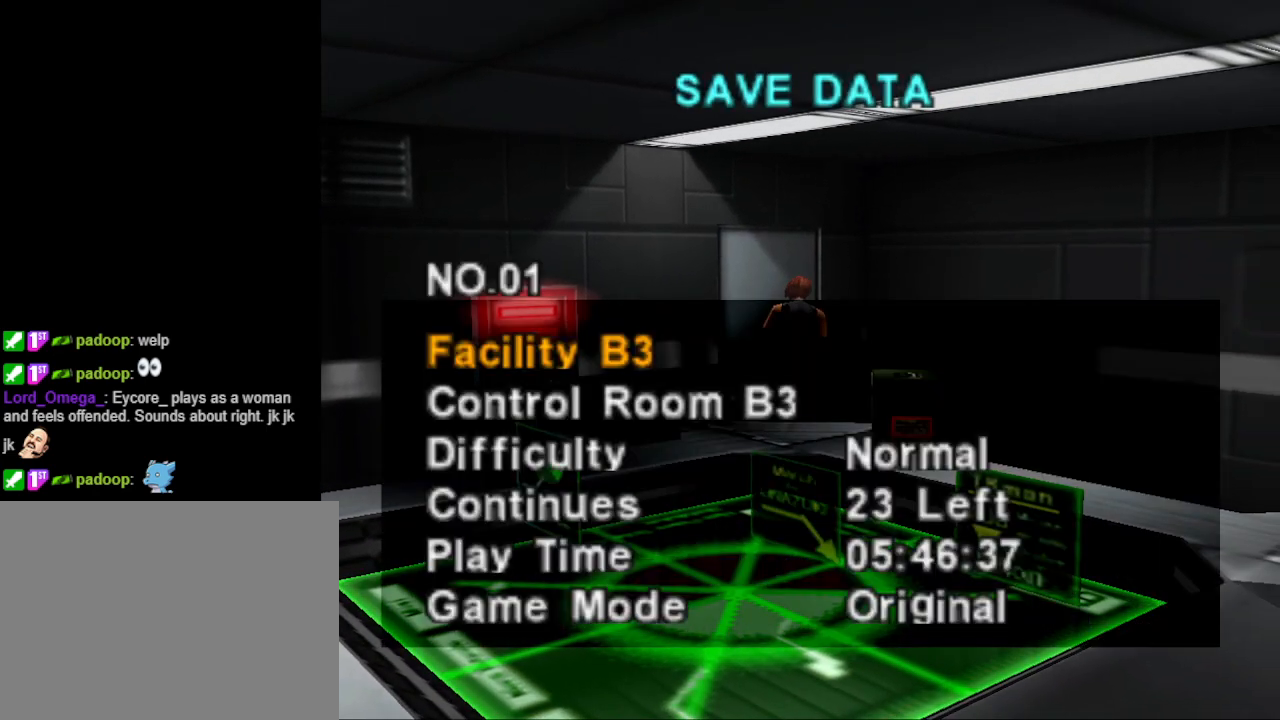
{"buttons": ["DPAD_DOWN"], "events": [[67, "DPAD_UP", "up"], [267, "DPAD_DOWN", "down"], [367, "DPAD_DOWN", "up"], [467, "DPAD_DOWN", "down"]]}
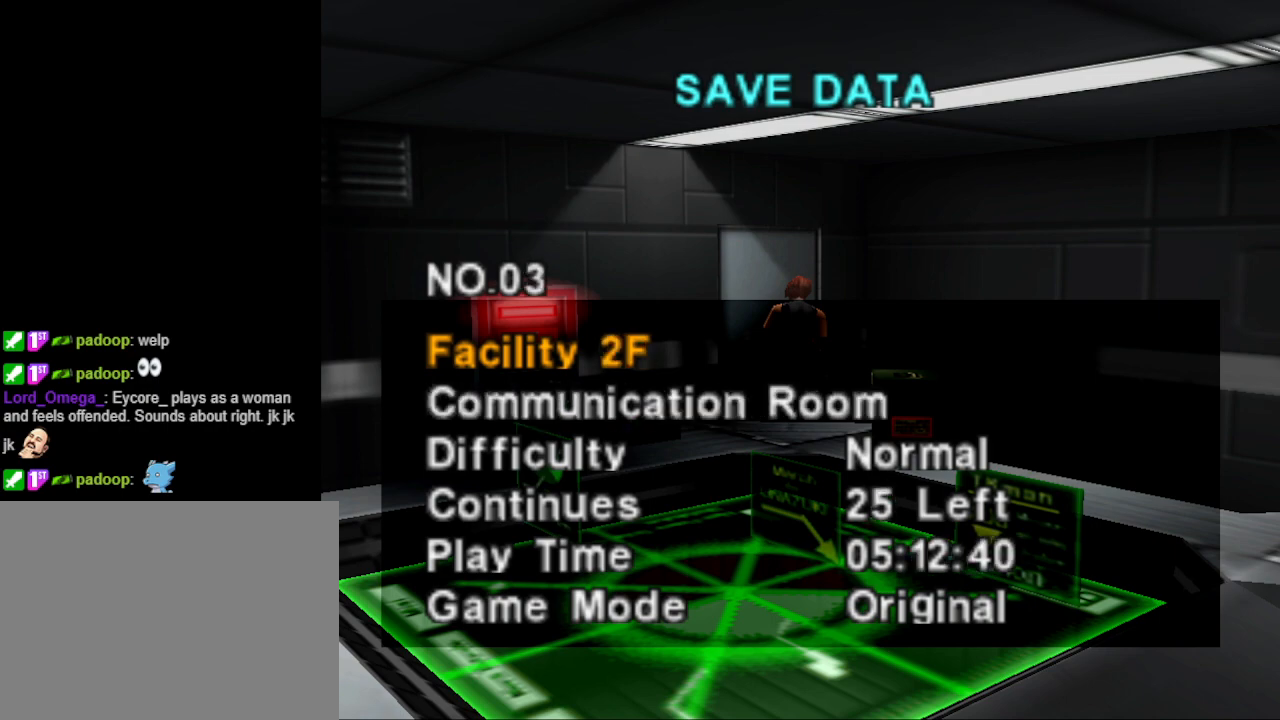
{"buttons": [], "events": [[33, "DPAD_DOWN", "up"], [100, "DPAD_DOWN", "down"], [233, "DPAD_DOWN", "up"], [300, "DPAD_DOWN", "down"], [400, "DPAD_DOWN", "up"]]}
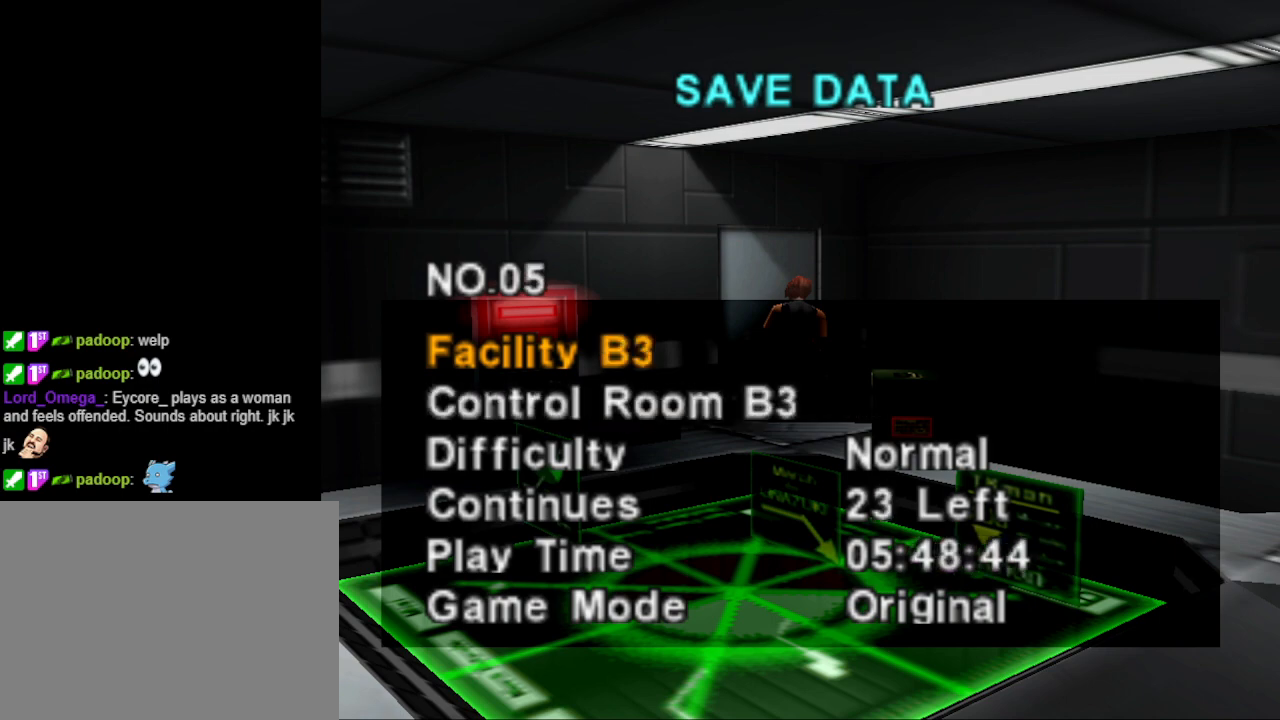
{"buttons": [], "events": []}
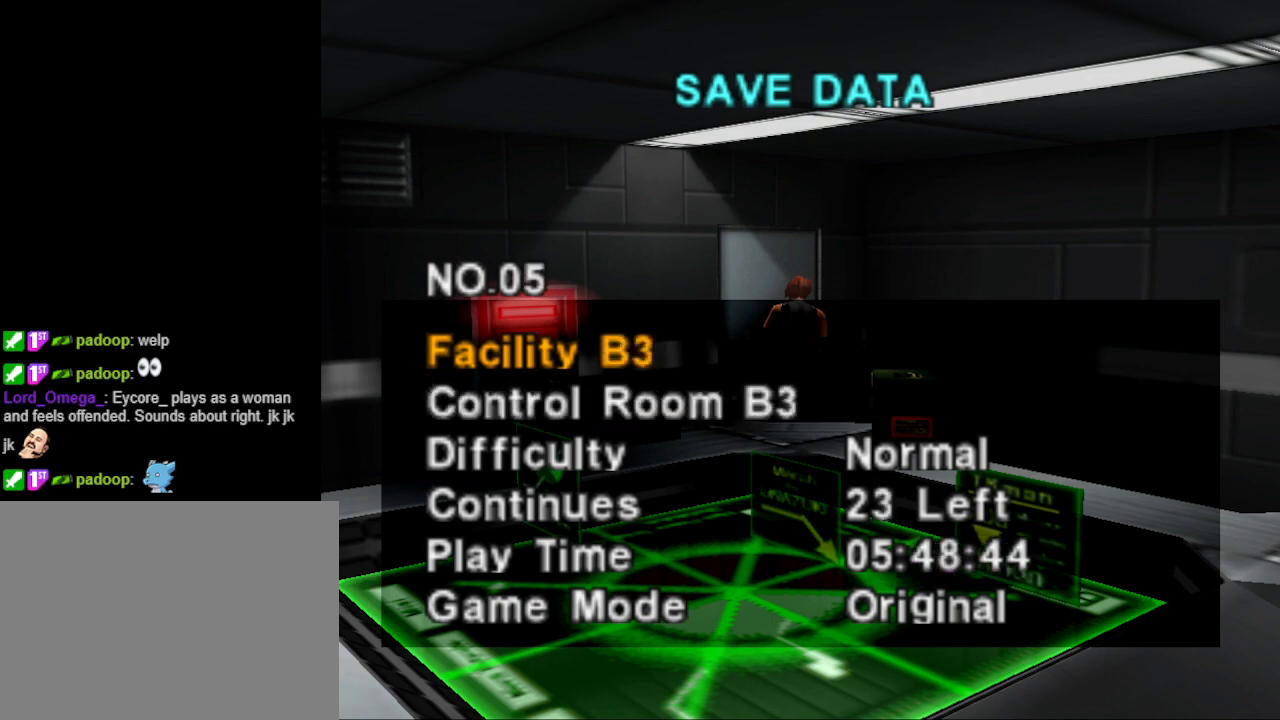
{"buttons": [], "events": [[133, "CROSS", "down"], [233, "CROSS", "up"]]}
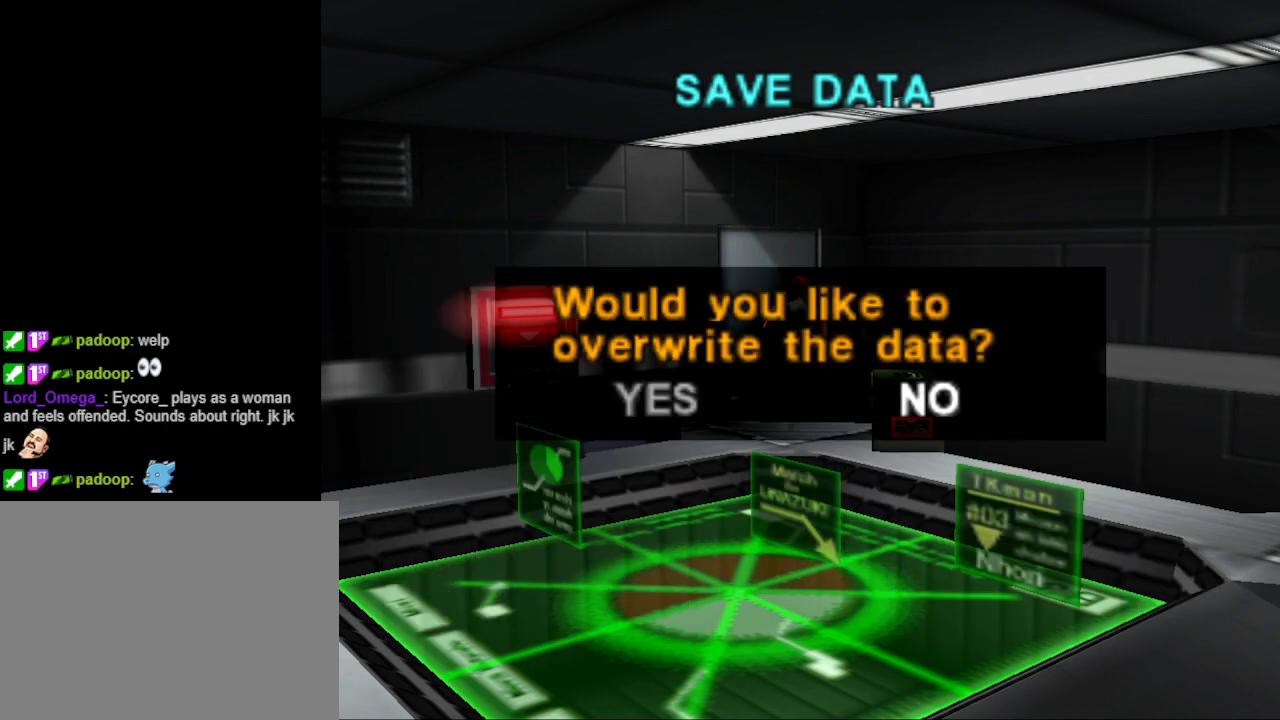
{"buttons": [], "events": [[167, "DPAD_LEFT", "down"], [267, "DPAD_LEFT", "up"], [333, "CROSS", "down"], [433, "CROSS", "up"]]}
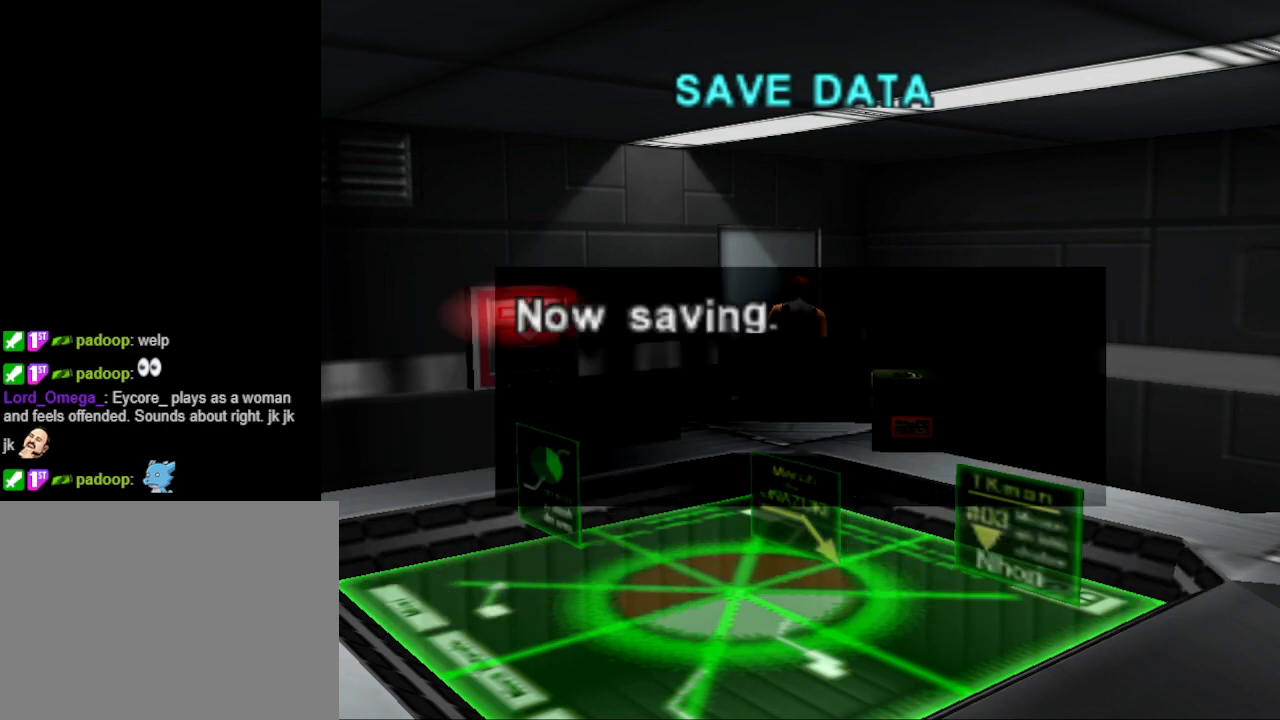
{"buttons": [], "events": []}
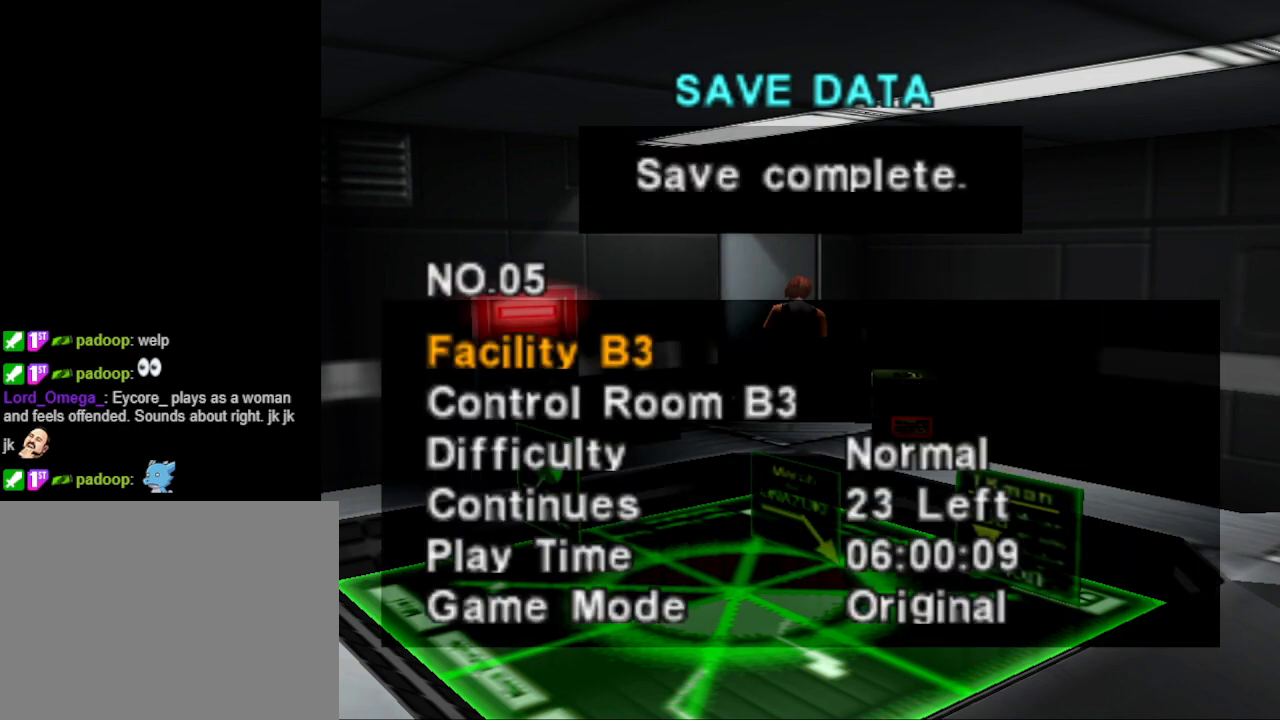
{"buttons": [], "events": [[167, "CIRCLE", "down"], [267, "CIRCLE", "up"]]}